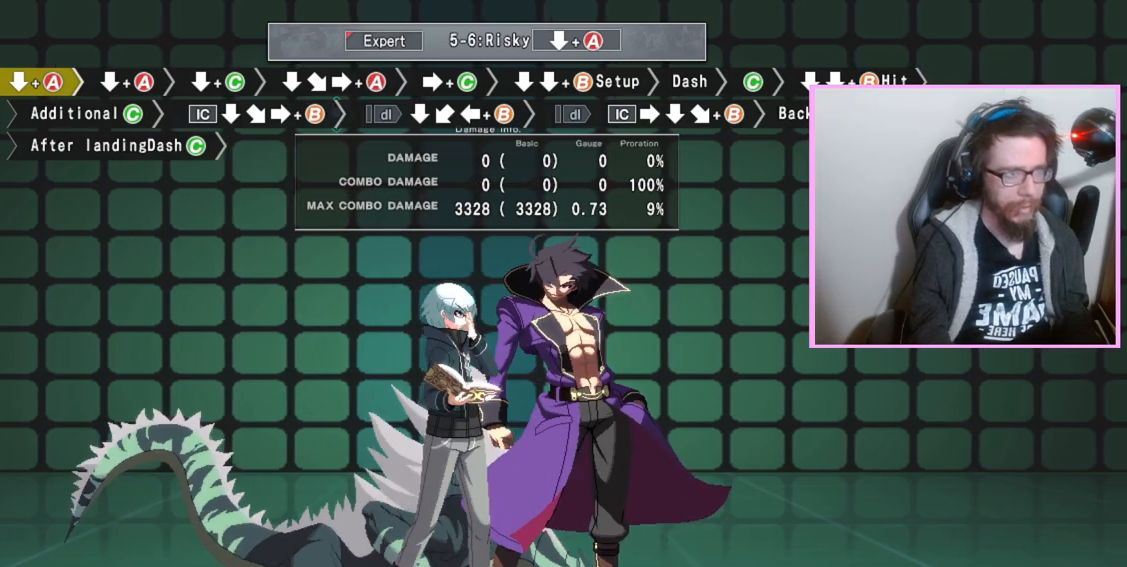
Gameplay with a controller (arcade stick); each line is a JSON object with the inputs held at the frame after it. "events" lists button and stick changes between this image and that frame as [ms after this image, input, new state], when the widget could be followed in between. Not read: L3 R3.
{"buttons": ["DPAD_DOWN"], "events": [[100, "DPAD_DOWN", "down"], [233, "A", "down"], [300, "A", "up"], [417, "A", "down"], [483, "A", "up"]]}
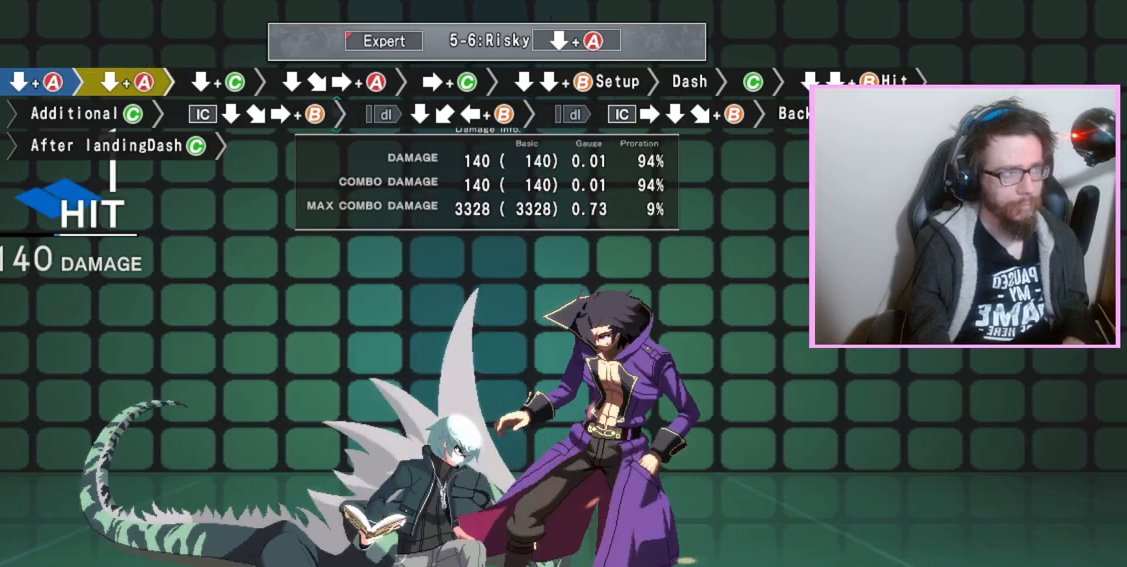
{"buttons": ["A"], "events": [[167, "C", "down"], [250, "C", "up"], [450, "DPAD_DOWN", "up"], [483, "A", "down"]]}
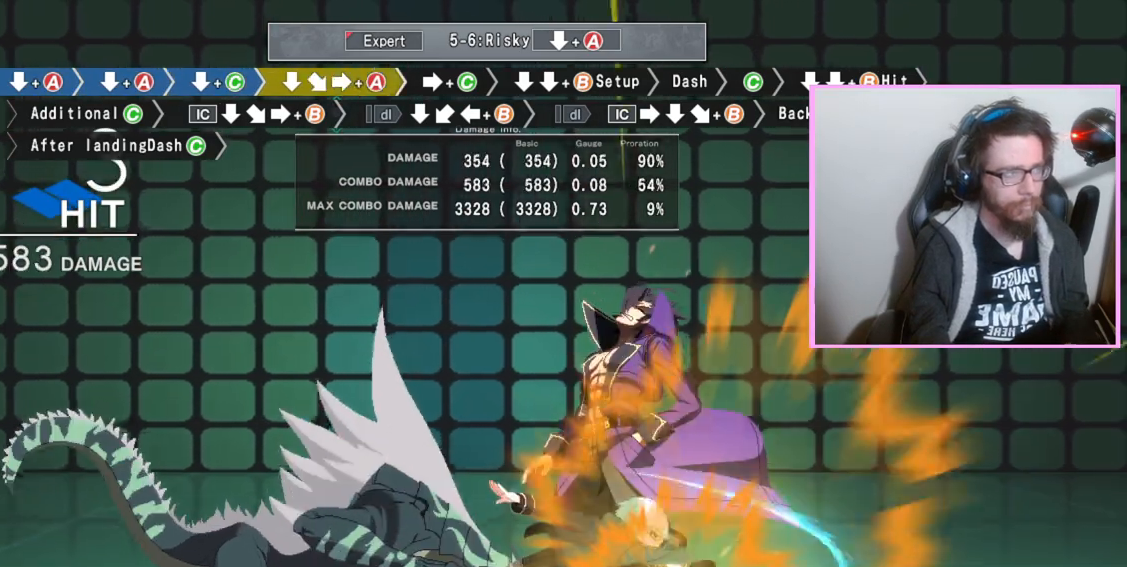
{"buttons": ["DPAD_RIGHT"], "events": [[67, "A", "up"], [467, "DPAD_RIGHT", "down"]]}
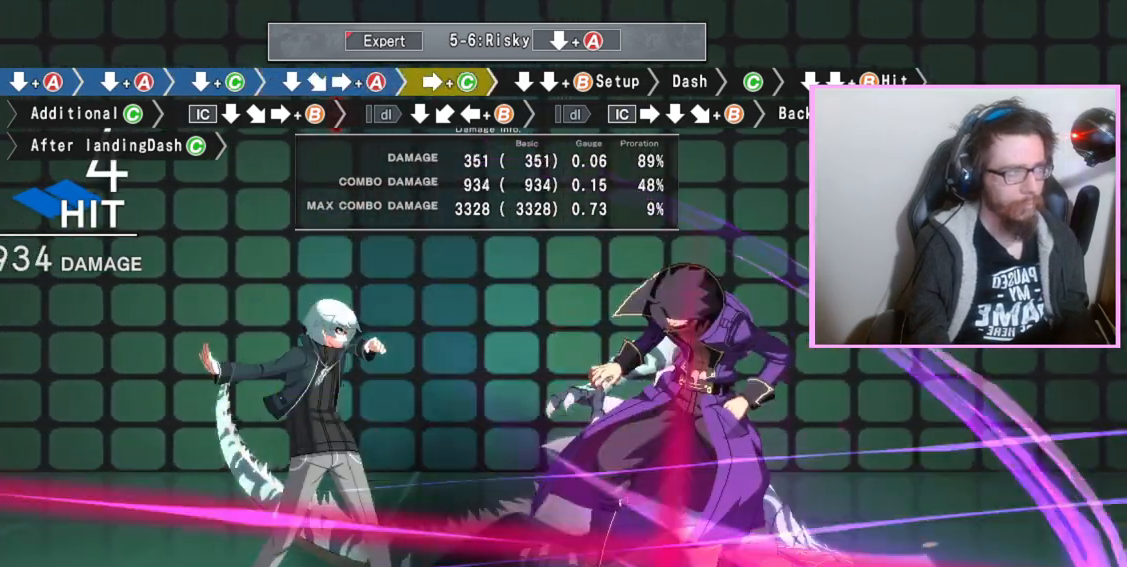
{"buttons": [], "events": [[50, "DPAD_RIGHT", "up"], [267, "DPAD_DOWN", "down"], [317, "DPAD_DOWN", "up"], [383, "DPAD_DOWN", "down"], [400, "B", "down"], [450, "B", "up"], [467, "DPAD_DOWN", "up"]]}
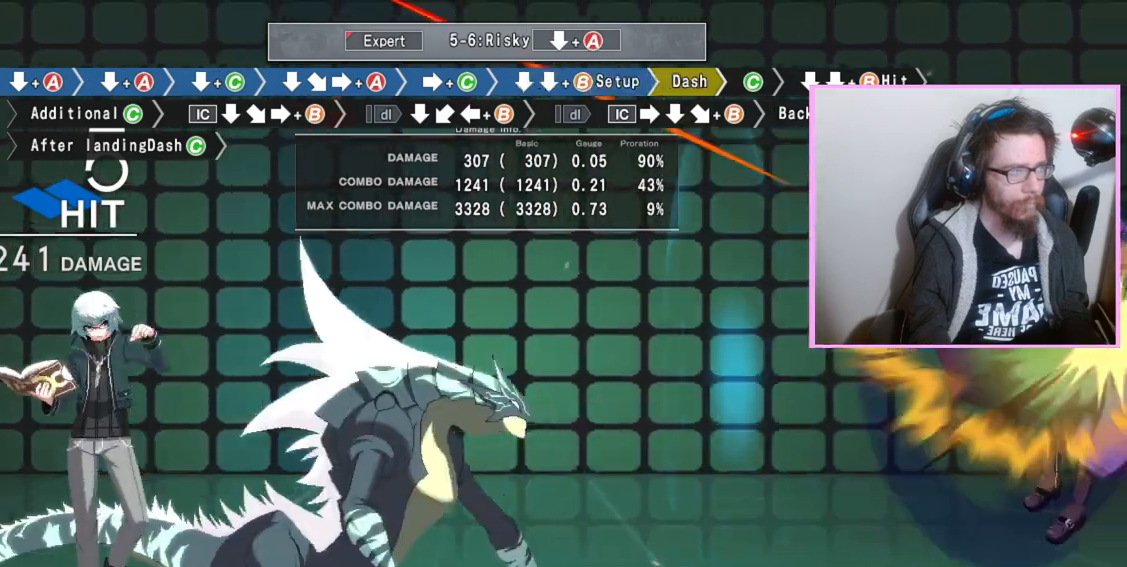
{"buttons": [], "events": []}
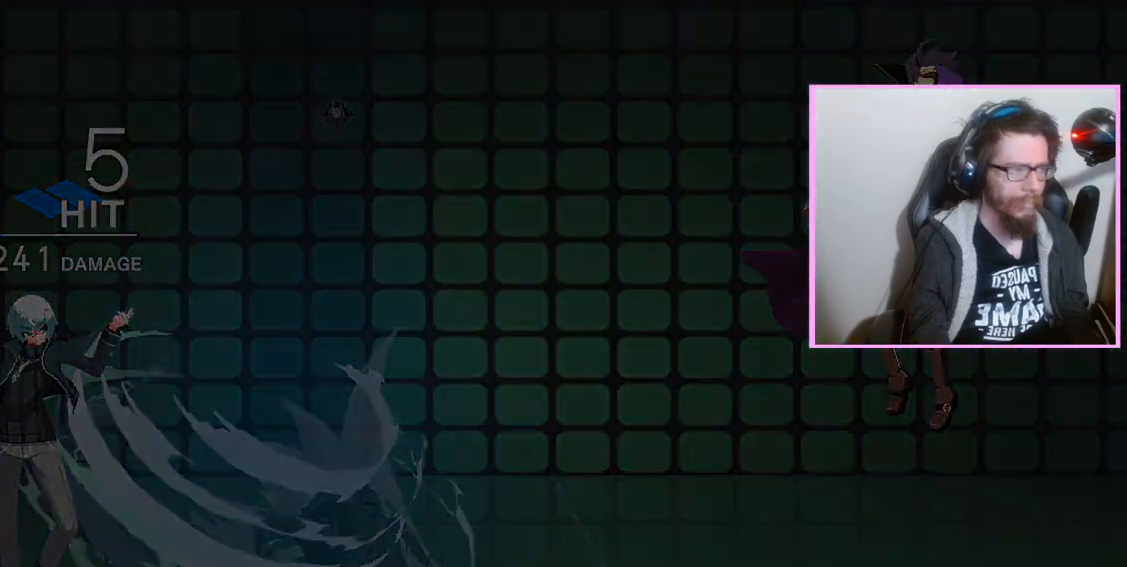
{"buttons": [], "events": []}
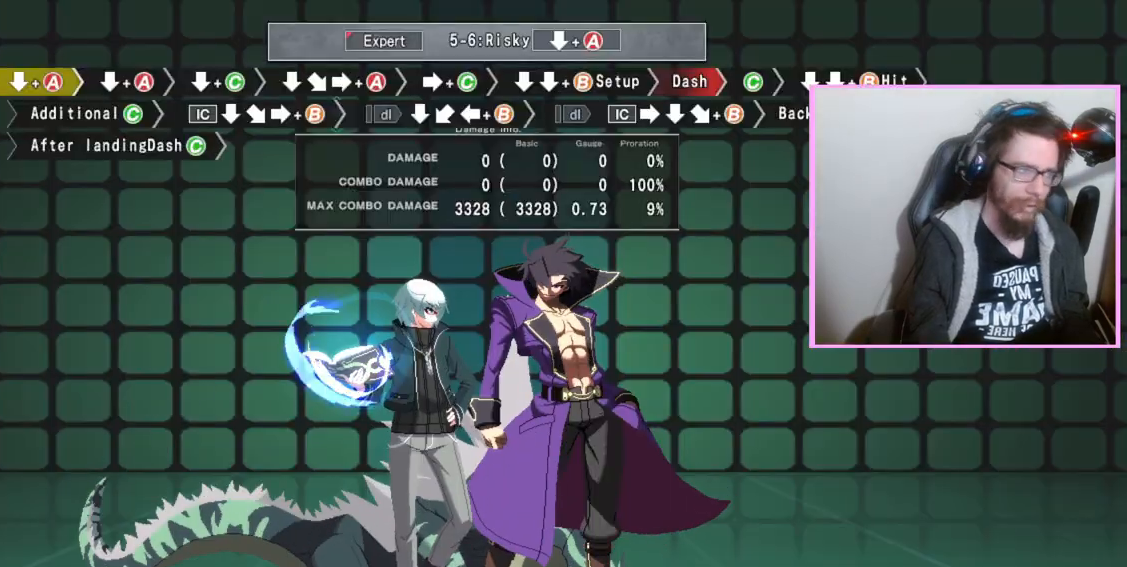
{"buttons": [], "events": []}
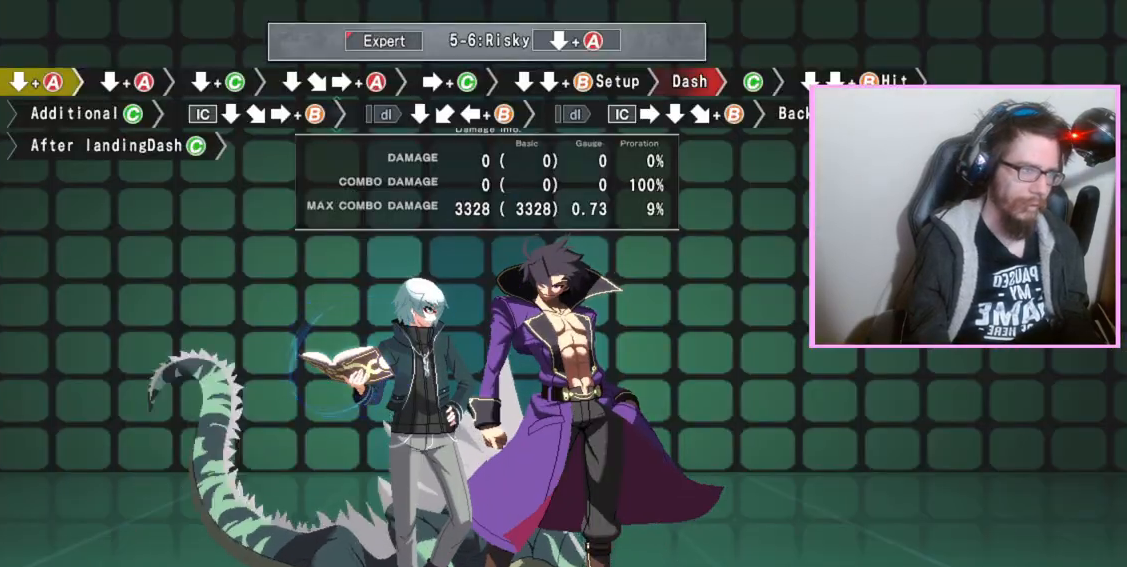
{"buttons": ["DPAD_DOWN"], "events": [[417, "DPAD_DOWN", "down"]]}
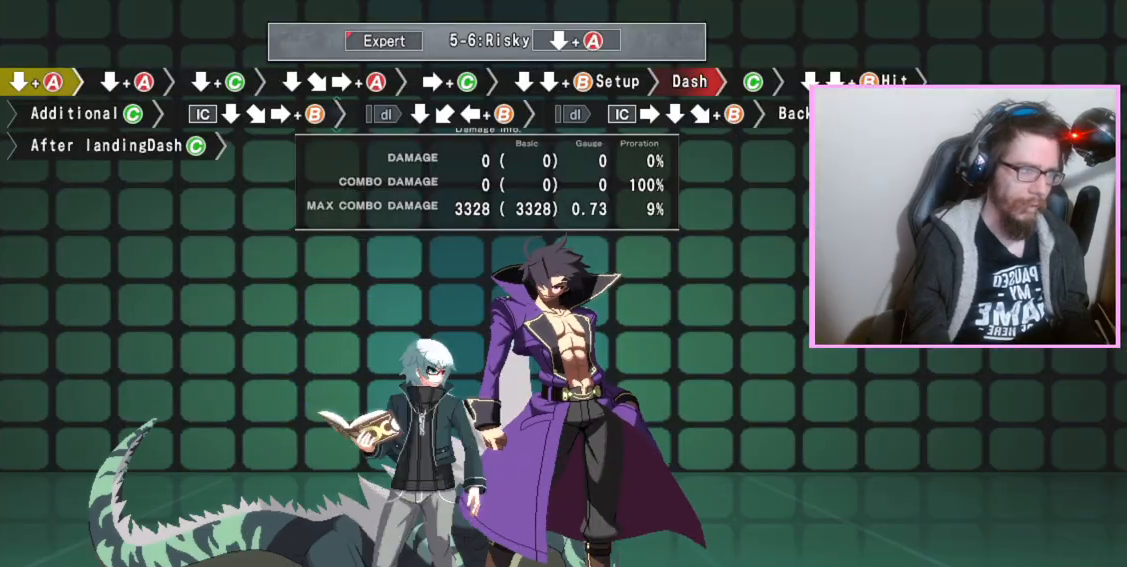
{"buttons": ["C", "DPAD_DOWN"], "events": [[17, "A", "down"], [83, "A", "up"], [183, "A", "down"], [283, "A", "up"], [433, "C", "down"]]}
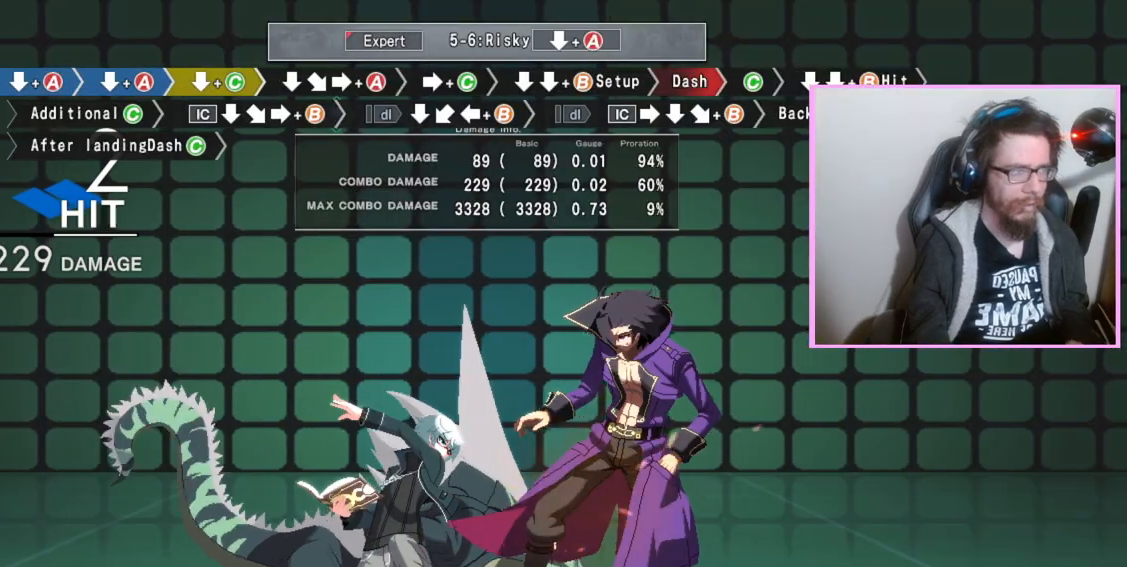
{"buttons": [], "events": [[50, "C", "up"], [200, "DPAD_DOWN", "up"], [233, "A", "down"], [333, "A", "up"]]}
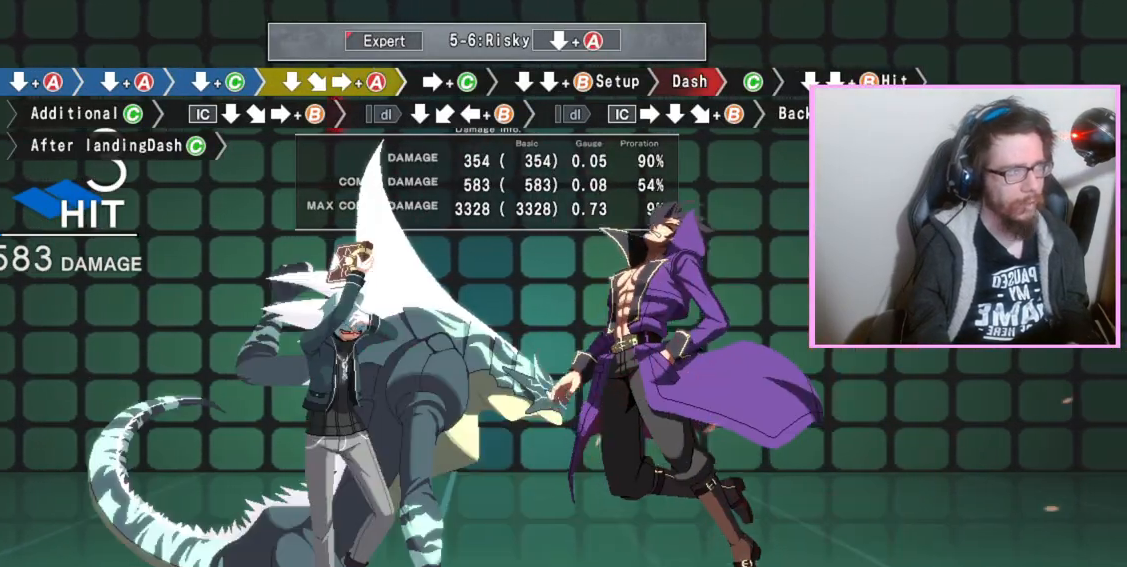
{"buttons": [], "events": [[317, "B", "down"], [400, "B", "up"], [433, "DPAD_DOWN", "down"], [483, "DPAD_DOWN", "up"]]}
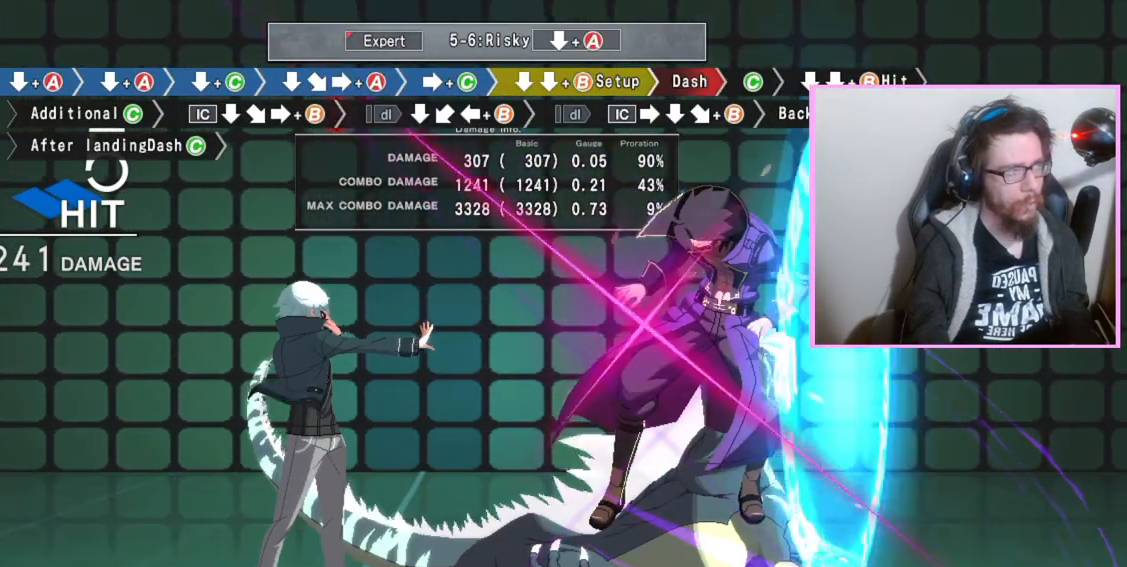
{"buttons": [], "events": [[50, "DPAD_DOWN", "down"], [67, "B", "down"], [100, "B", "up"], [117, "B", "down"], [167, "B", "up"], [167, "DPAD_DOWN", "up"]]}
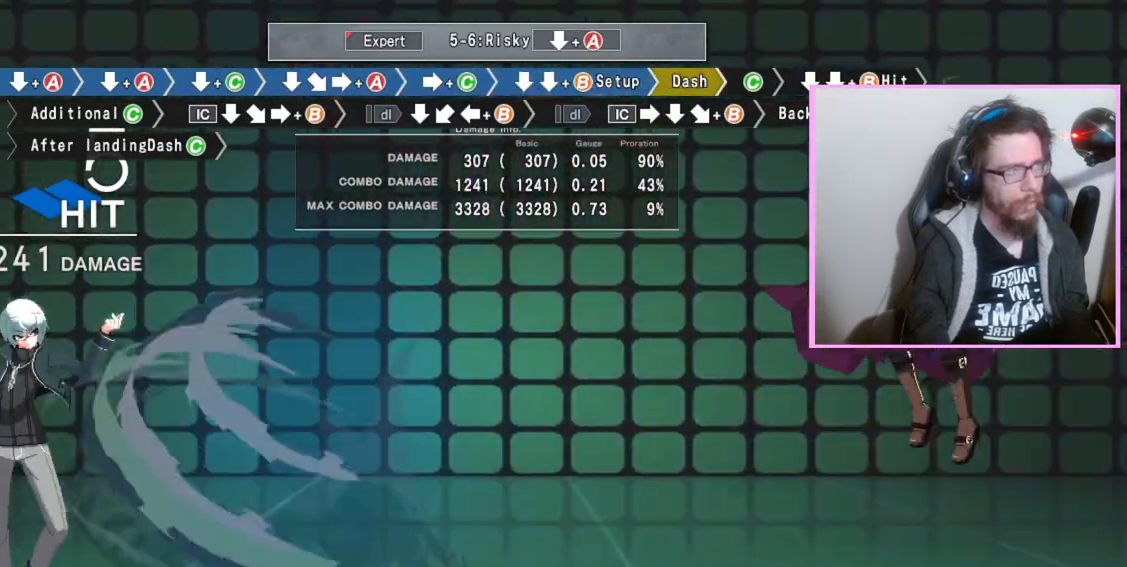
{"buttons": [], "events": [[317, "C", "down"], [333, "C", "up"], [350, "C", "down"], [400, "C", "up"]]}
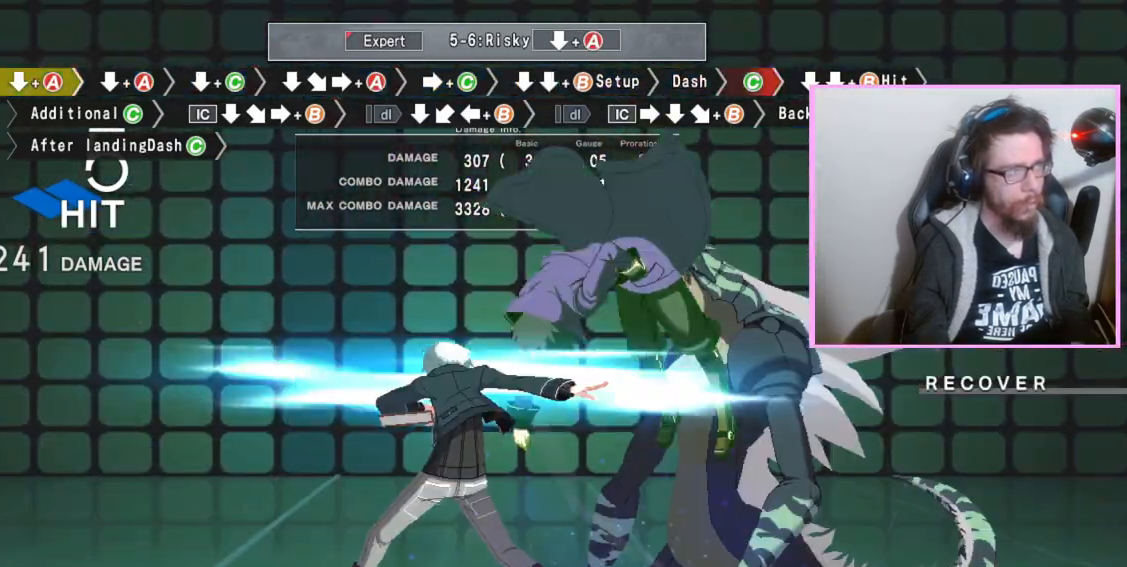
{"buttons": [], "events": []}
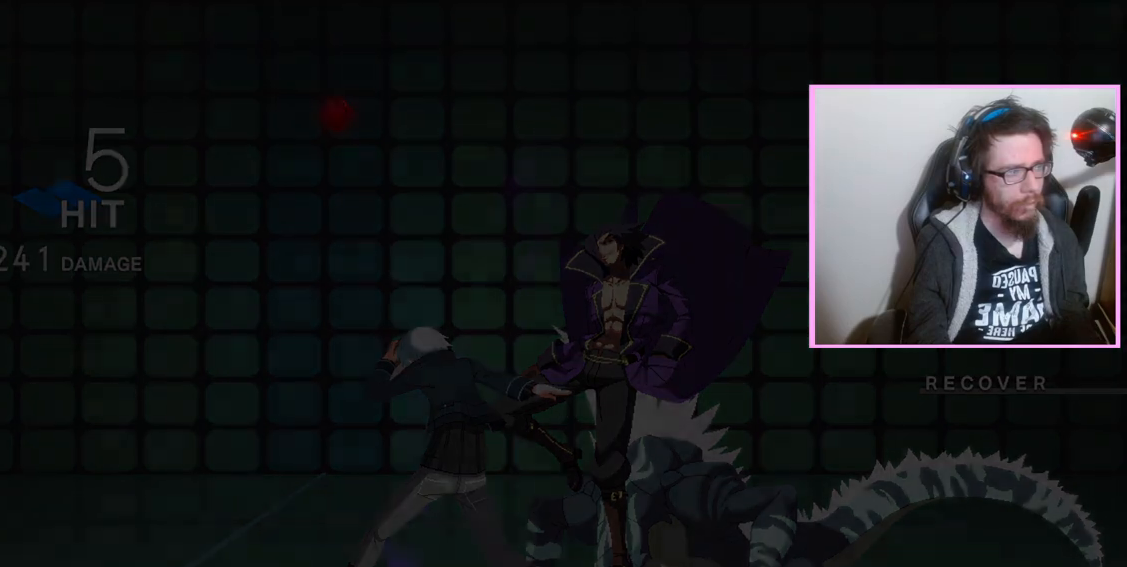
{"buttons": [], "events": []}
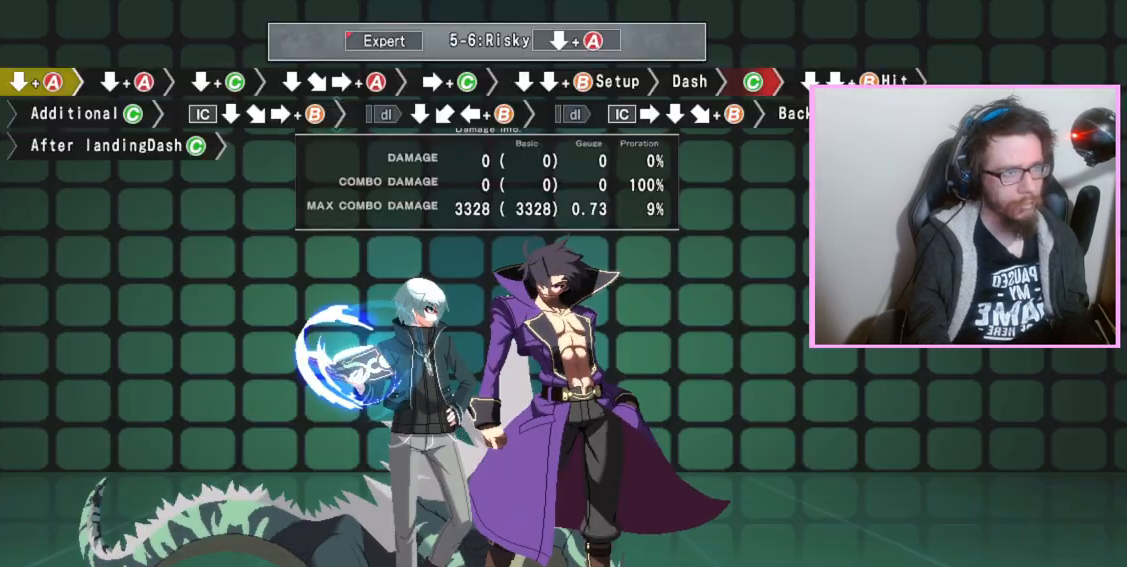
{"buttons": ["DPAD_DOWN"], "events": [[450, "DPAD_DOWN", "down"]]}
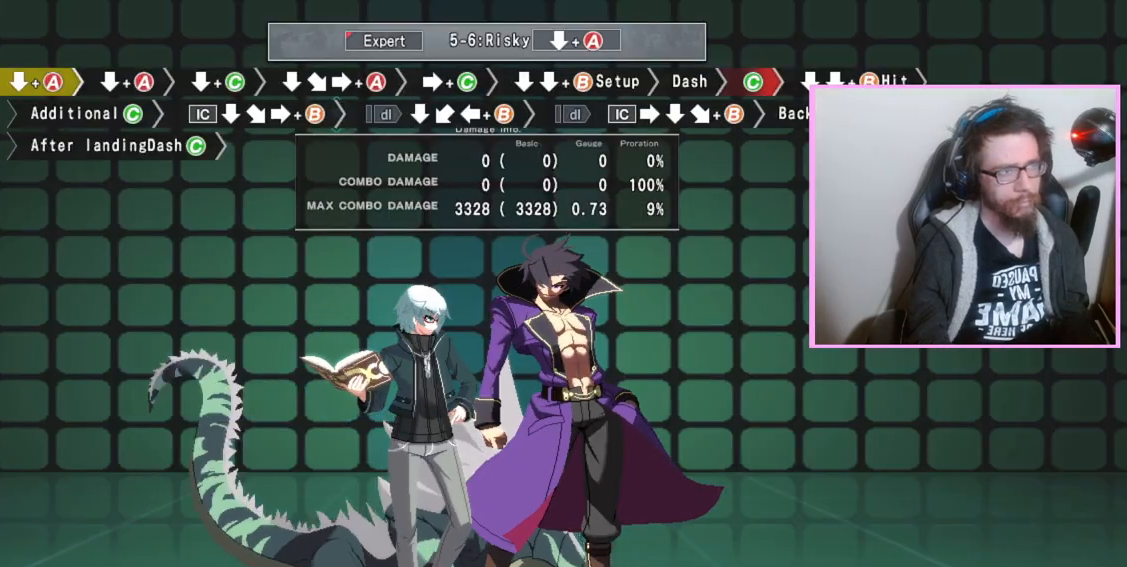
{"buttons": ["DPAD_DOWN"], "events": [[67, "A", "down"], [117, "A", "up"], [250, "A", "down"], [333, "A", "up"]]}
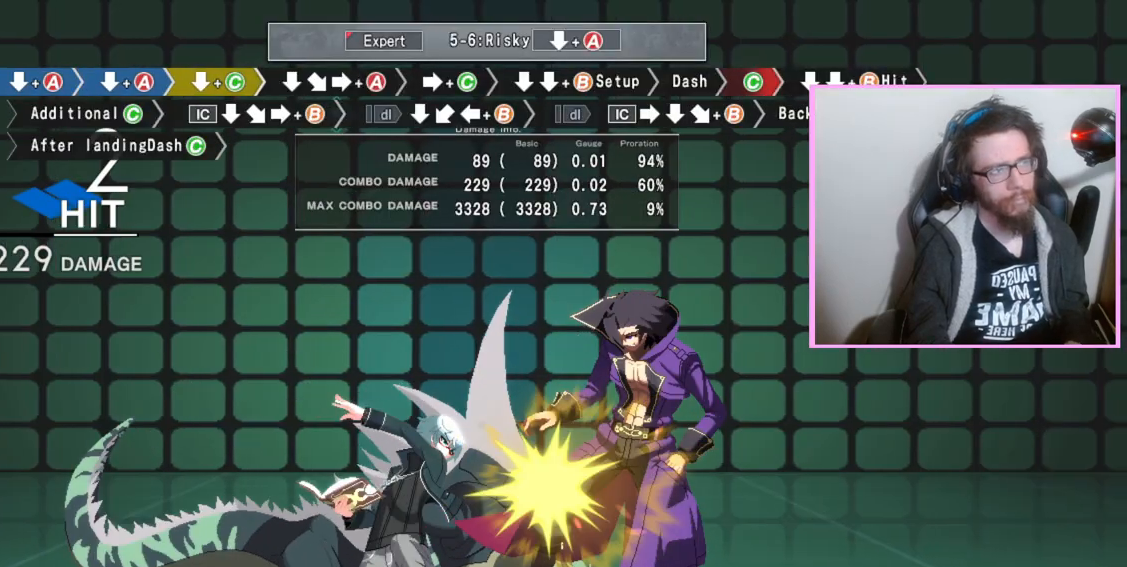
{"buttons": [], "events": [[17, "C", "down"], [100, "C", "up"], [233, "DPAD_DOWN", "up"]]}
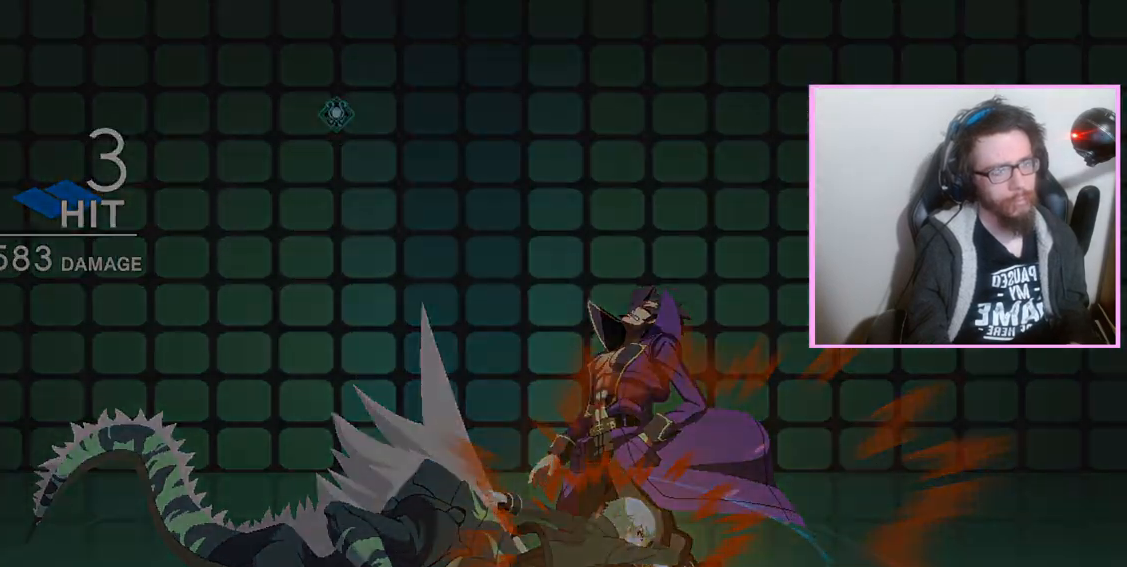
{"buttons": [], "events": []}
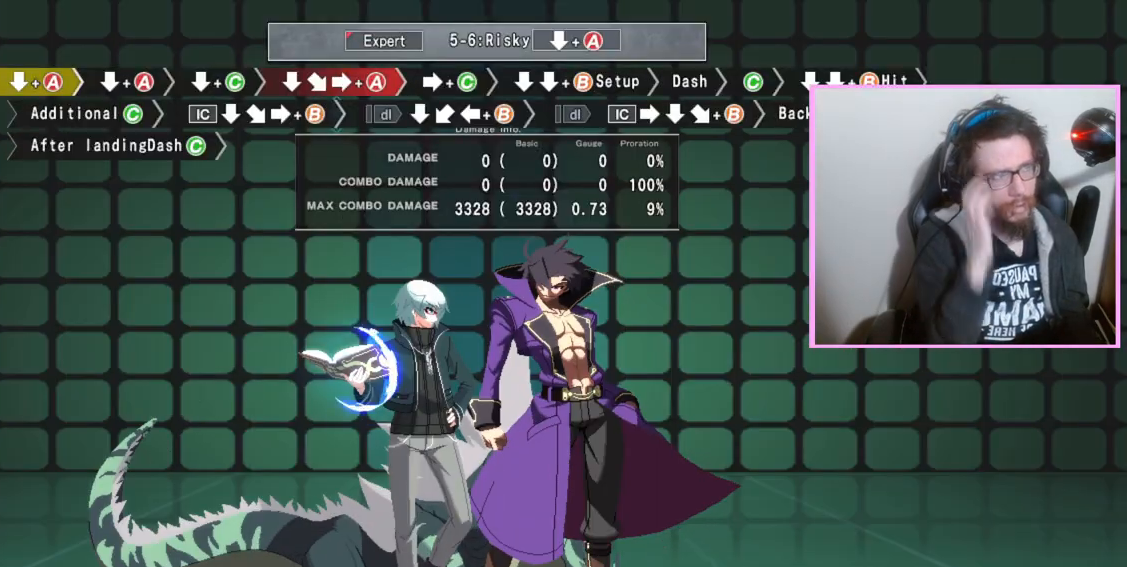
{"buttons": [], "events": []}
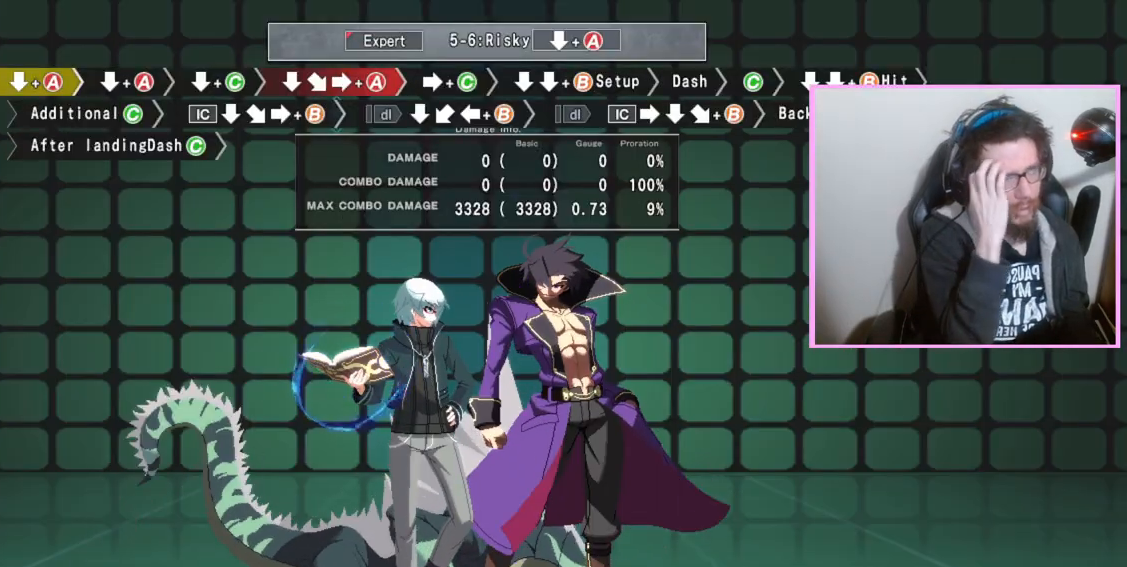
{"buttons": [], "events": []}
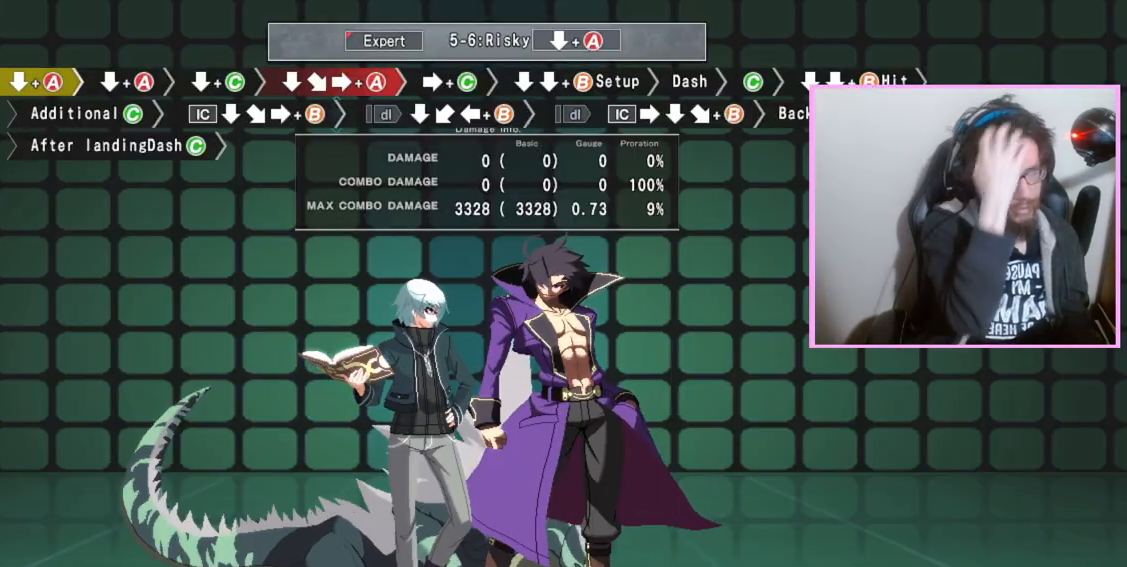
{"buttons": [], "events": []}
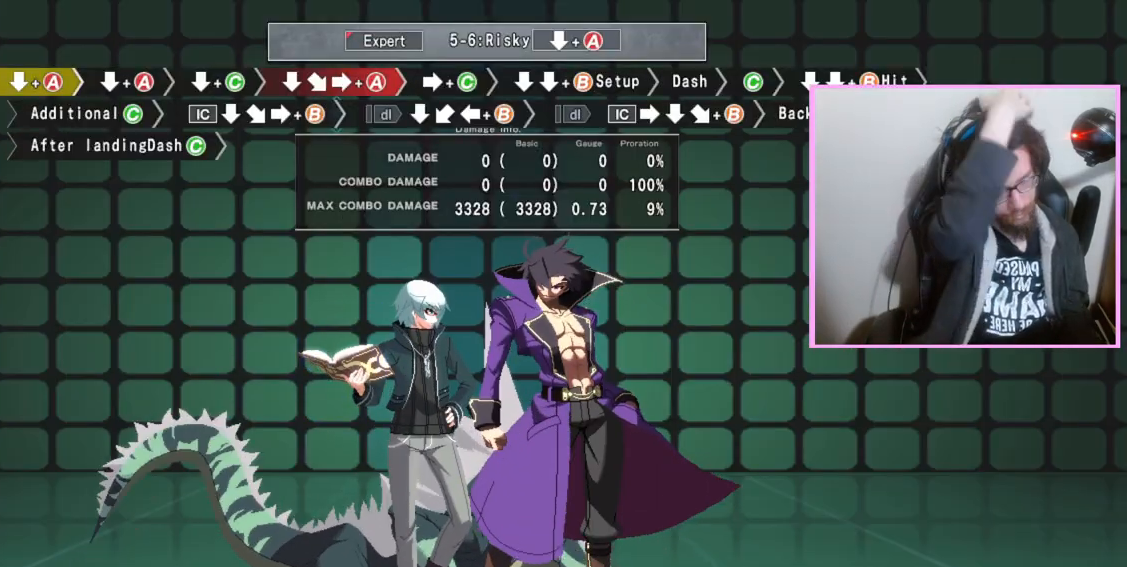
{"buttons": [], "events": []}
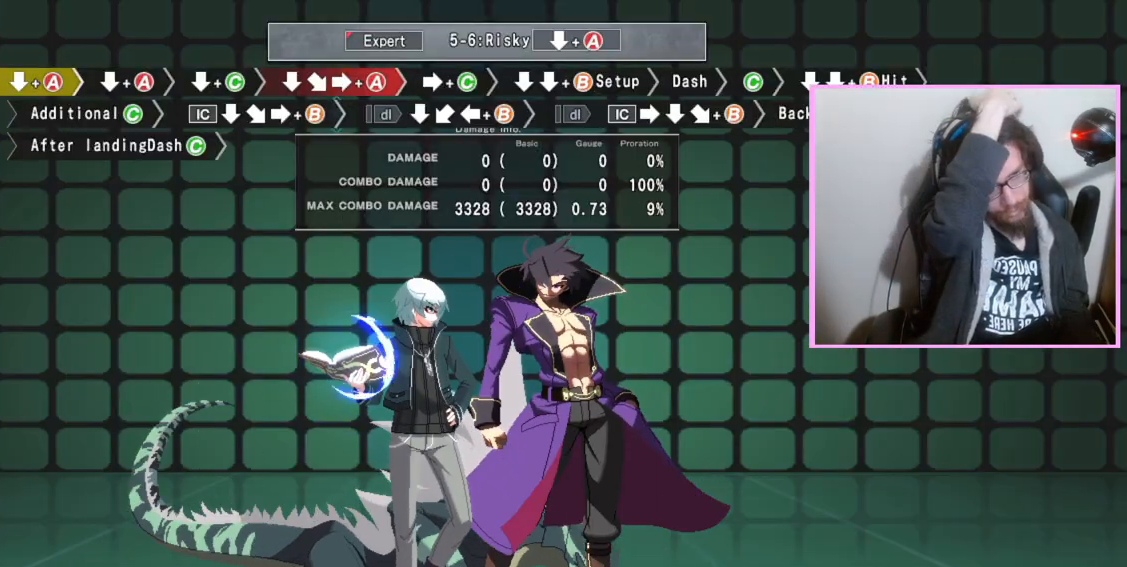
{"buttons": [], "events": []}
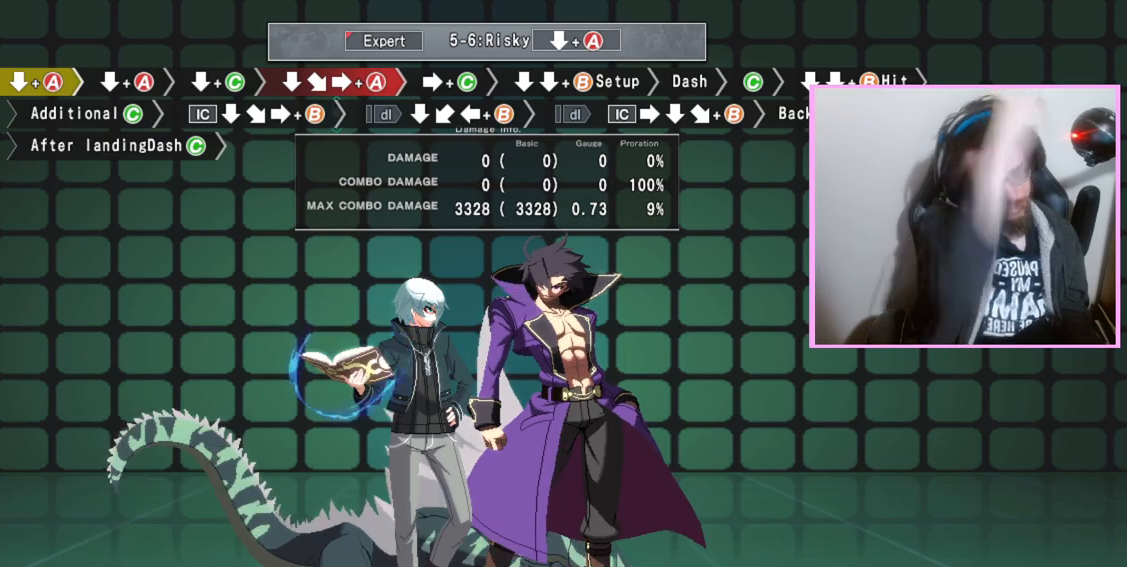
{"buttons": [], "events": []}
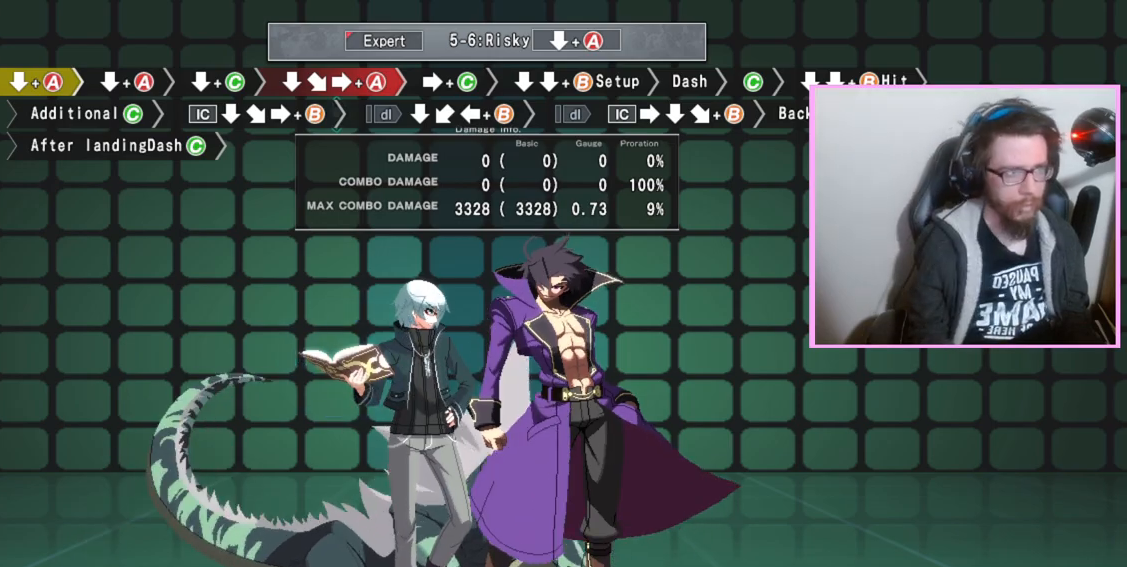
{"buttons": ["A", "DPAD_DOWN"], "events": [[400, "DPAD_DOWN", "down"], [467, "A", "down"]]}
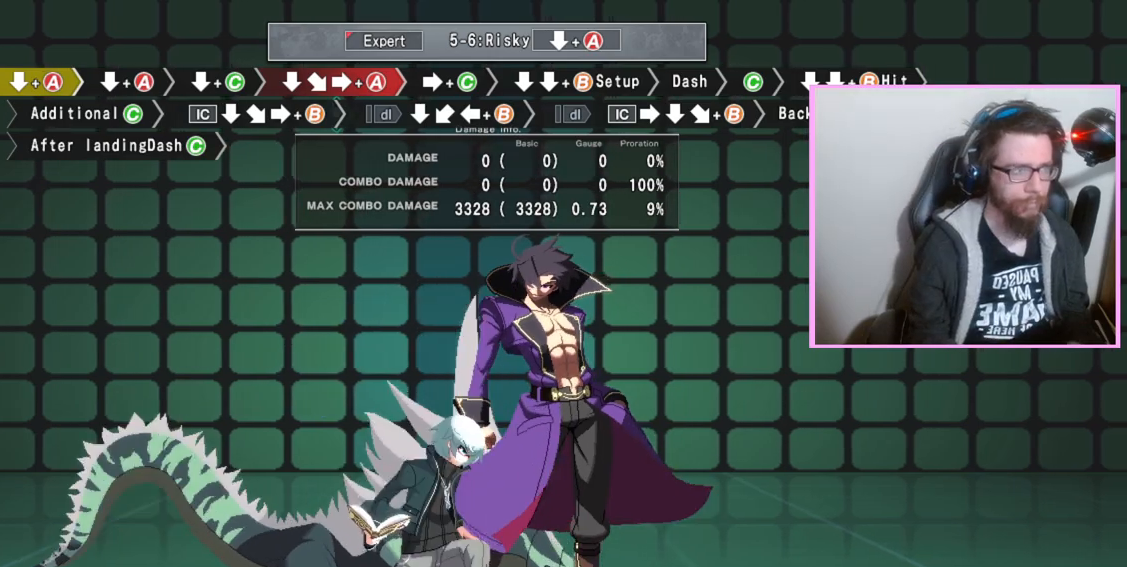
{"buttons": ["DPAD_DOWN"], "events": [[33, "A", "up"], [133, "A", "down"], [200, "A", "up"], [367, "C", "down"], [450, "C", "up"]]}
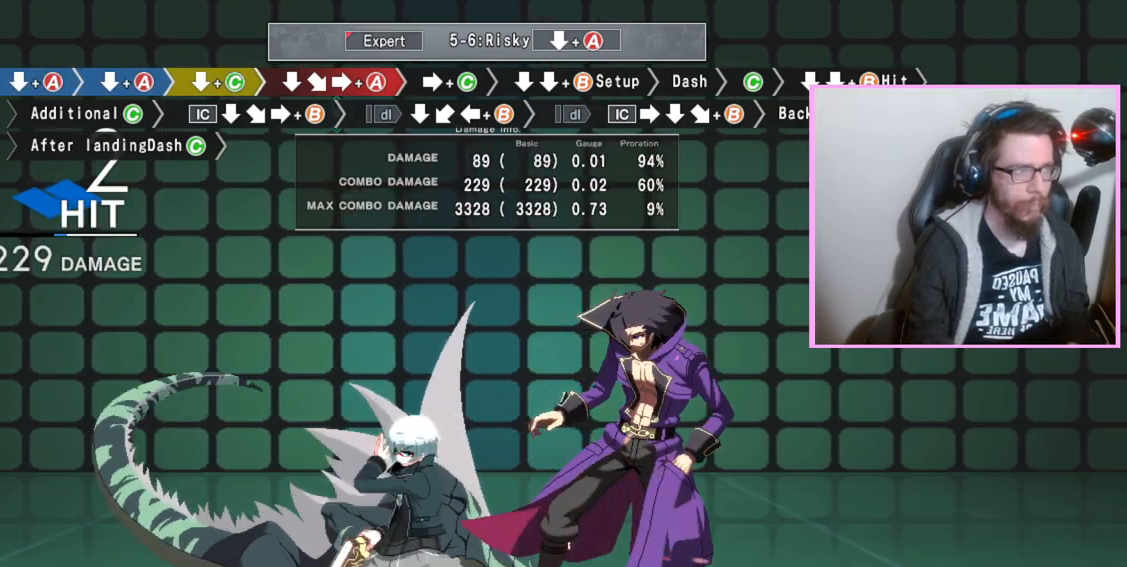
{"buttons": [], "events": [[150, "DPAD_DOWN", "up"], [183, "A", "down"], [283, "A", "up"]]}
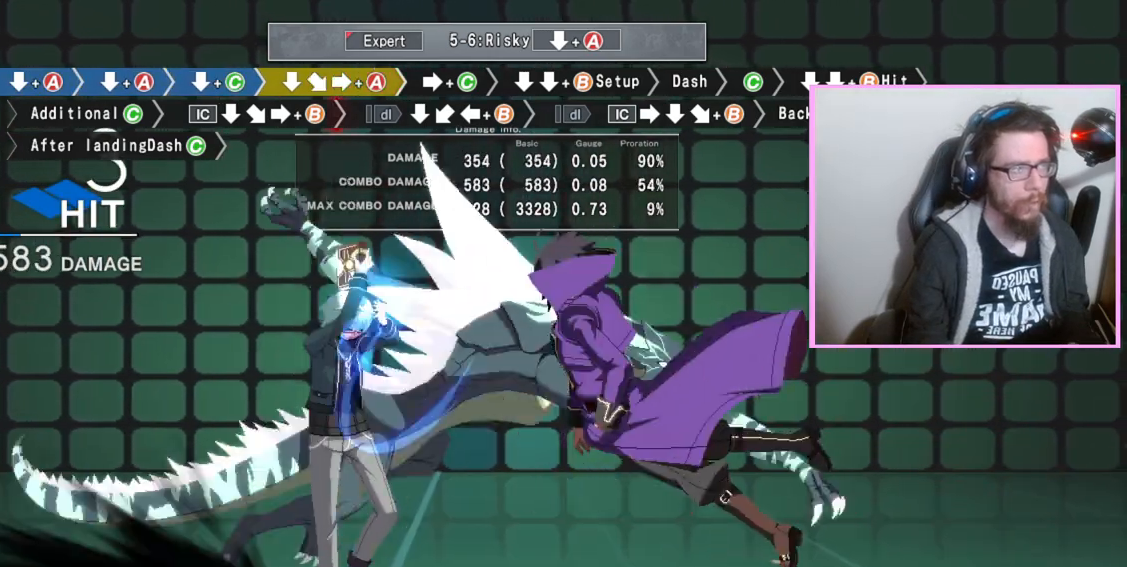
{"buttons": [], "events": [[17, "C", "down"], [117, "C", "up"], [133, "DPAD_RIGHT", "down"], [183, "DPAD_RIGHT", "up"]]}